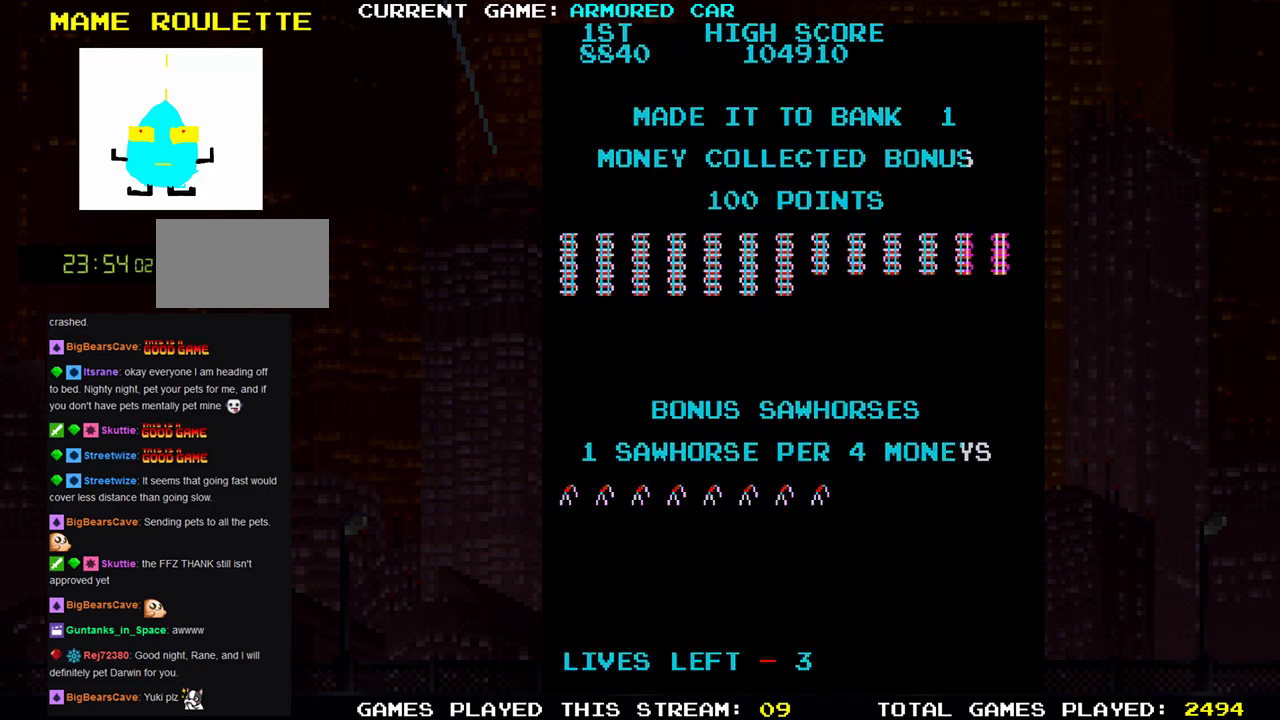
Gameplay with a controller (arcade stick); each line is a JSON object with the inputs held at the frame after it. "events" lists button and stick changes between this image and that frame as [ms after this image, input, new state], when the widget could be followed in between. Not read: L3 R3.
{"buttons": [], "left_stick": "right", "events": [[334, "left_stick", "right"]]}
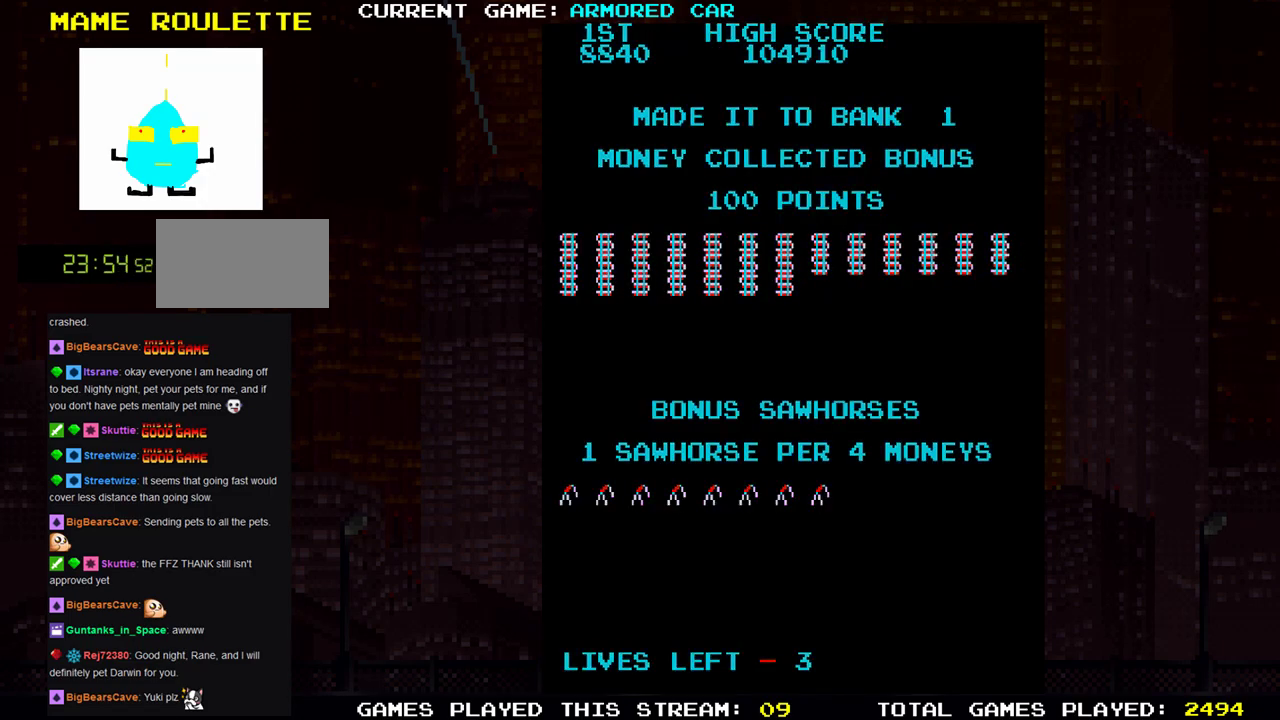
{"buttons": [], "left_stick": "right", "events": []}
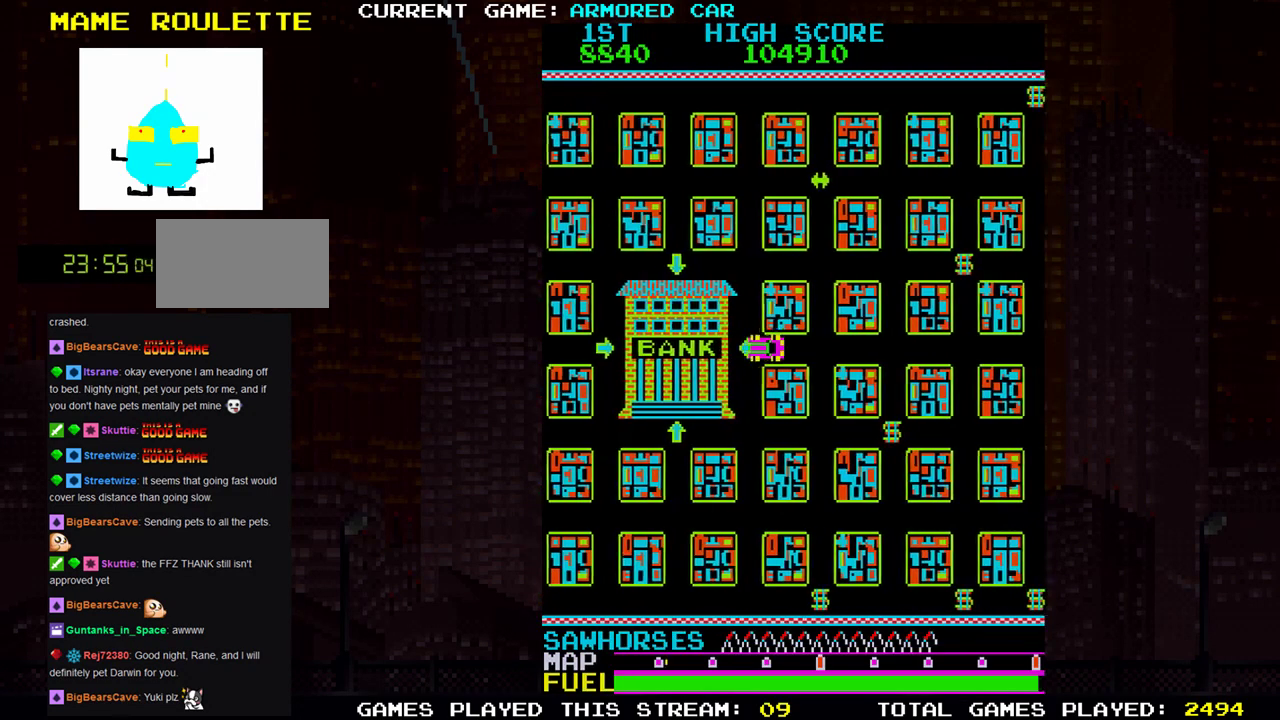
{"buttons": ["TRIANGLE"], "left_stick": "down", "events": [[217, "left_stick", "center"], [267, "left_stick", "down"], [384, "TRIANGLE", "down"]]}
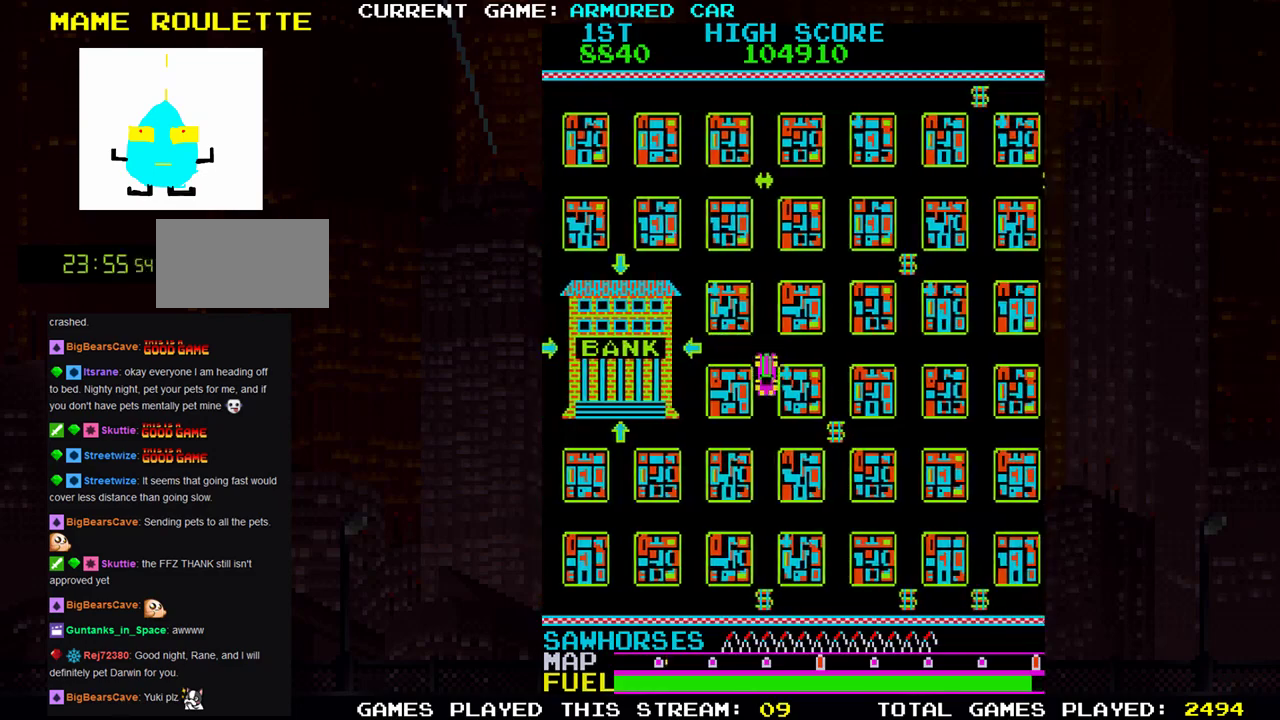
{"buttons": ["TRIANGLE"], "left_stick": "down", "events": [[100, "left_stick", "right"], [400, "left_stick", "down"]]}